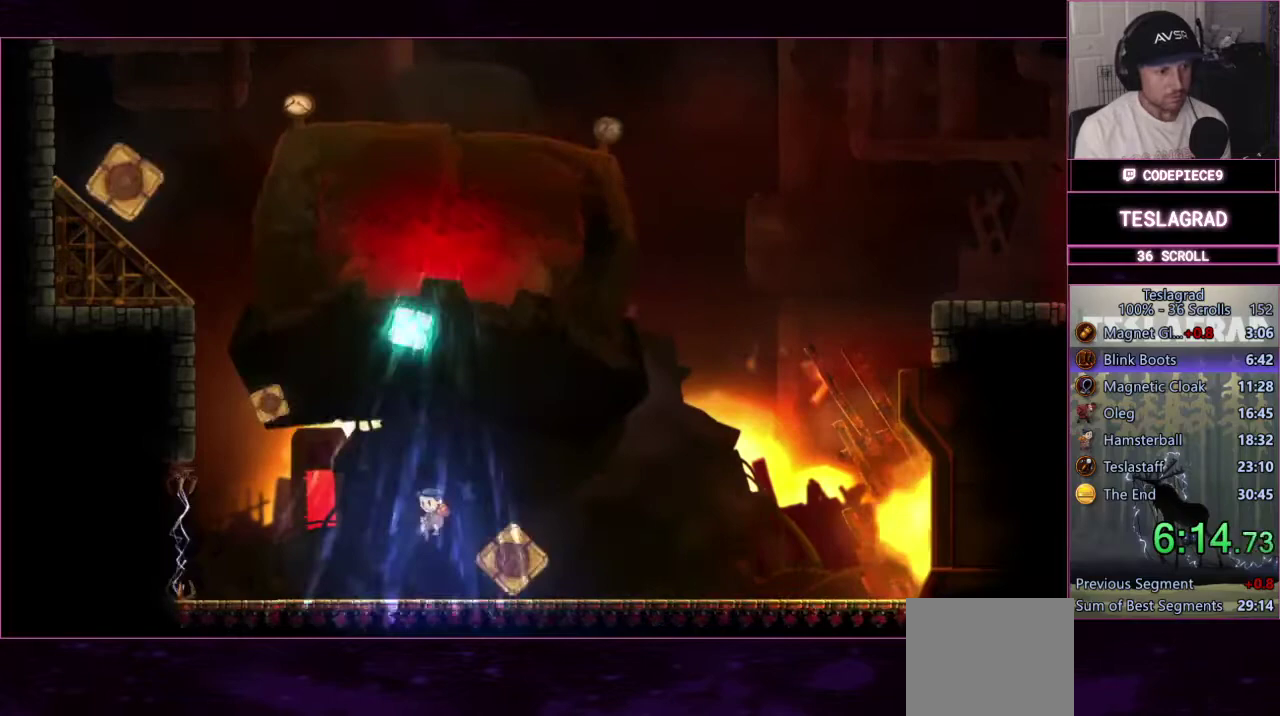
Gameplay with a controller (PlayStation layout); each line is a JSON object with the inputs held at the frame after it. "events" lists button and stick changes between this image and that frame as [ms after this image, input, new state], when the widget could be followed in between. This document gives stick clicks only as held states, not as events. Not read: L1 R1 R3 right_stick.
{"buttons": ["CROSS"], "left_stick": "center", "events": [[233, "CROSS", "down"]]}
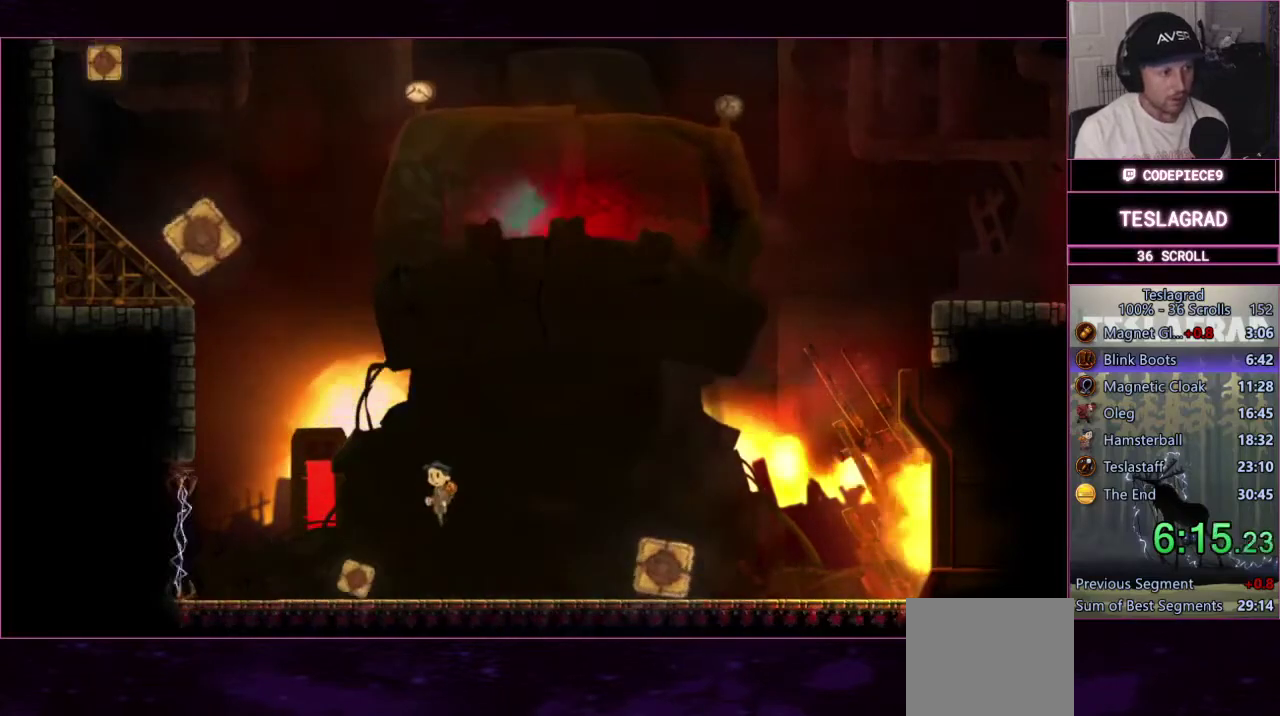
{"buttons": [], "left_stick": "center", "events": [[100, "CROSS", "up"]]}
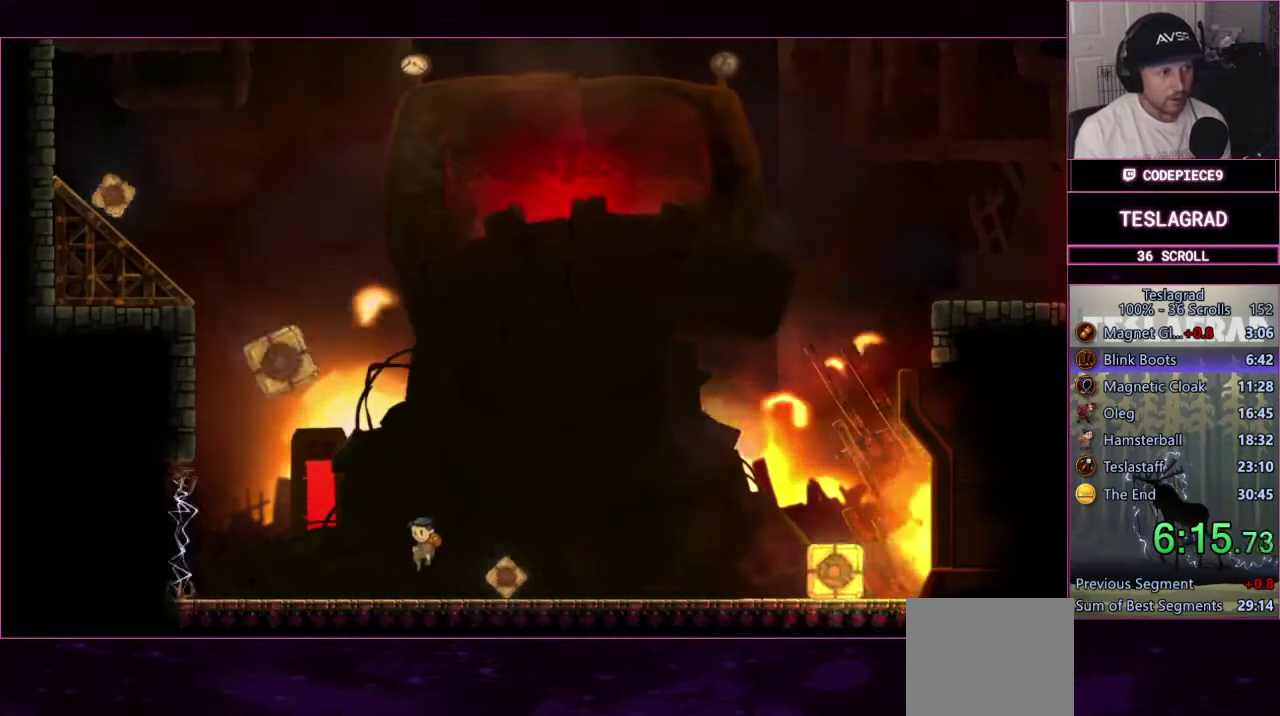
{"buttons": ["CROSS"], "left_stick": "center", "events": [[167, "CROSS", "down"]]}
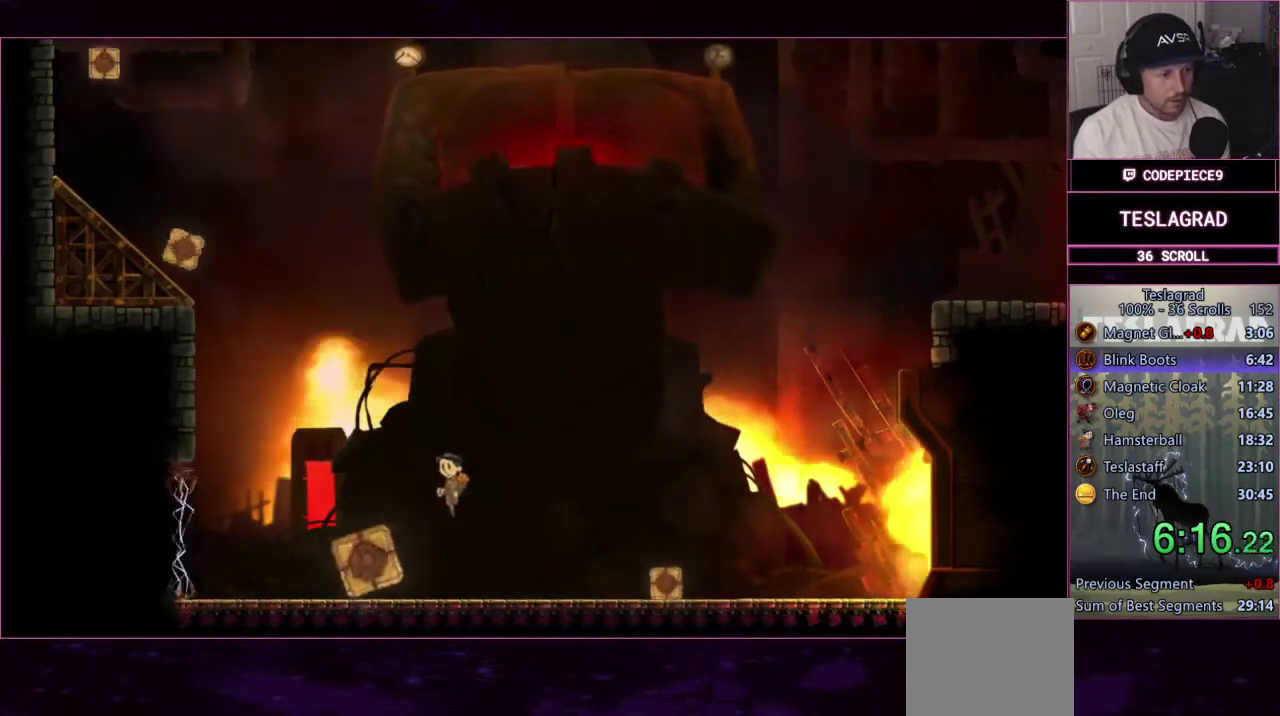
{"buttons": [], "left_stick": "center", "events": [[100, "CROSS", "up"]]}